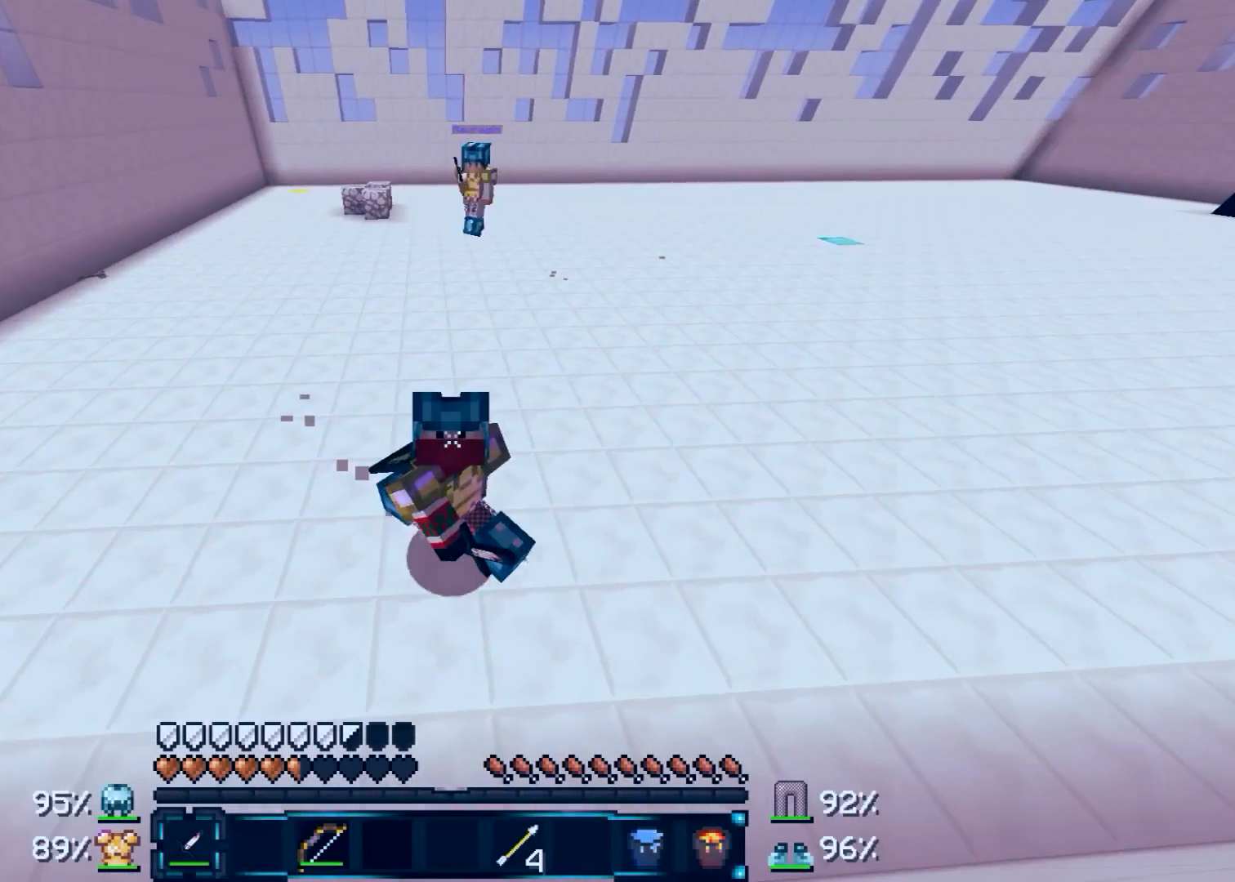
Gameplay with keyboard and mouse; each line is a JSON object with the keys and mouse buttons held at the frame after it. "events" lists presses ("down") and releases ("up") of "a", "d", "s", "w", "mouse_left" and "mouse_right" between this image and that frame as [ms after this image, input, new state], when the widget could be followed in between. "mouse_left", "mouse_right" = the "left", "right" buttons of the "mouse" list. No other keys are recorded. Fast repeated clicks can show as one long hold. Mouse movement is not recorded.
{"keys": ["a", "w"], "mouse": [], "events": []}
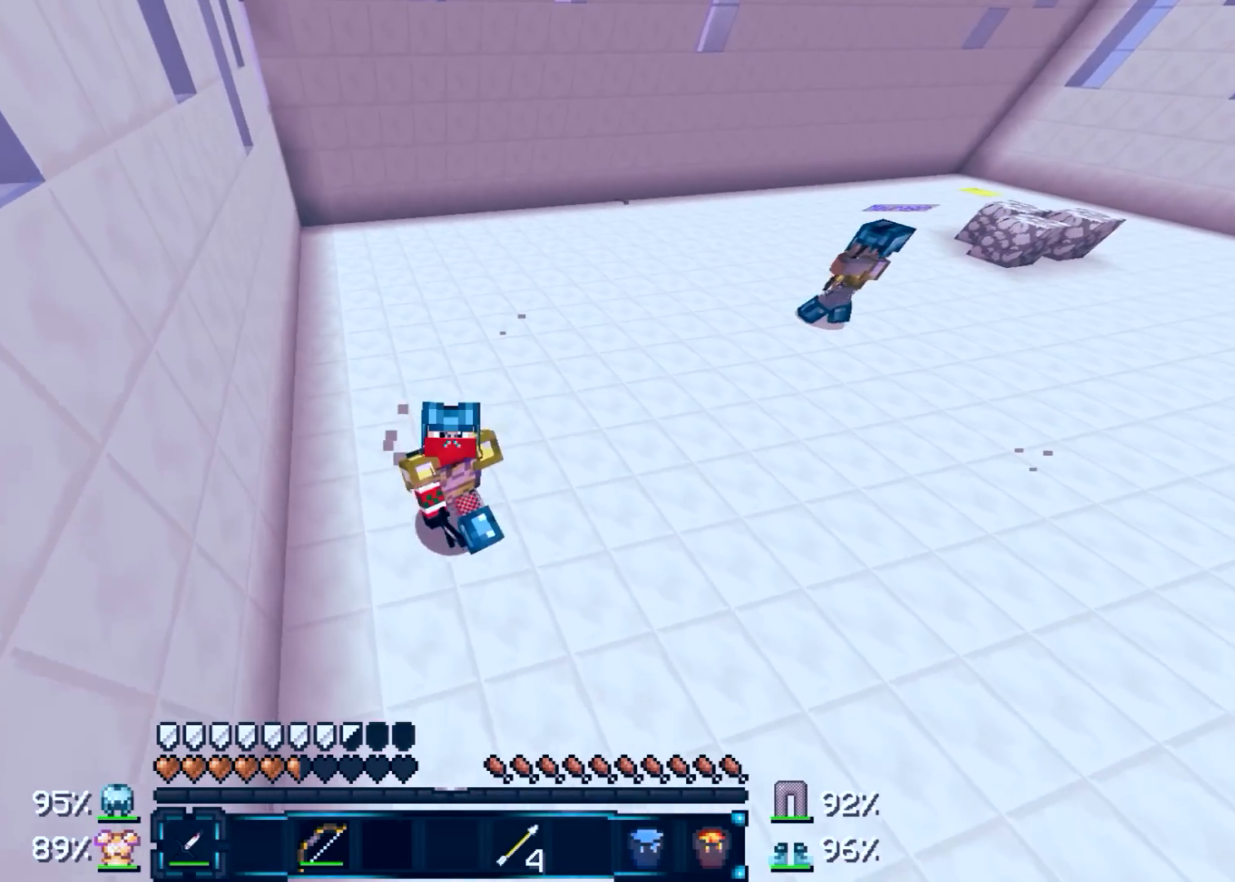
{"keys": ["a", "w"], "mouse": [], "events": []}
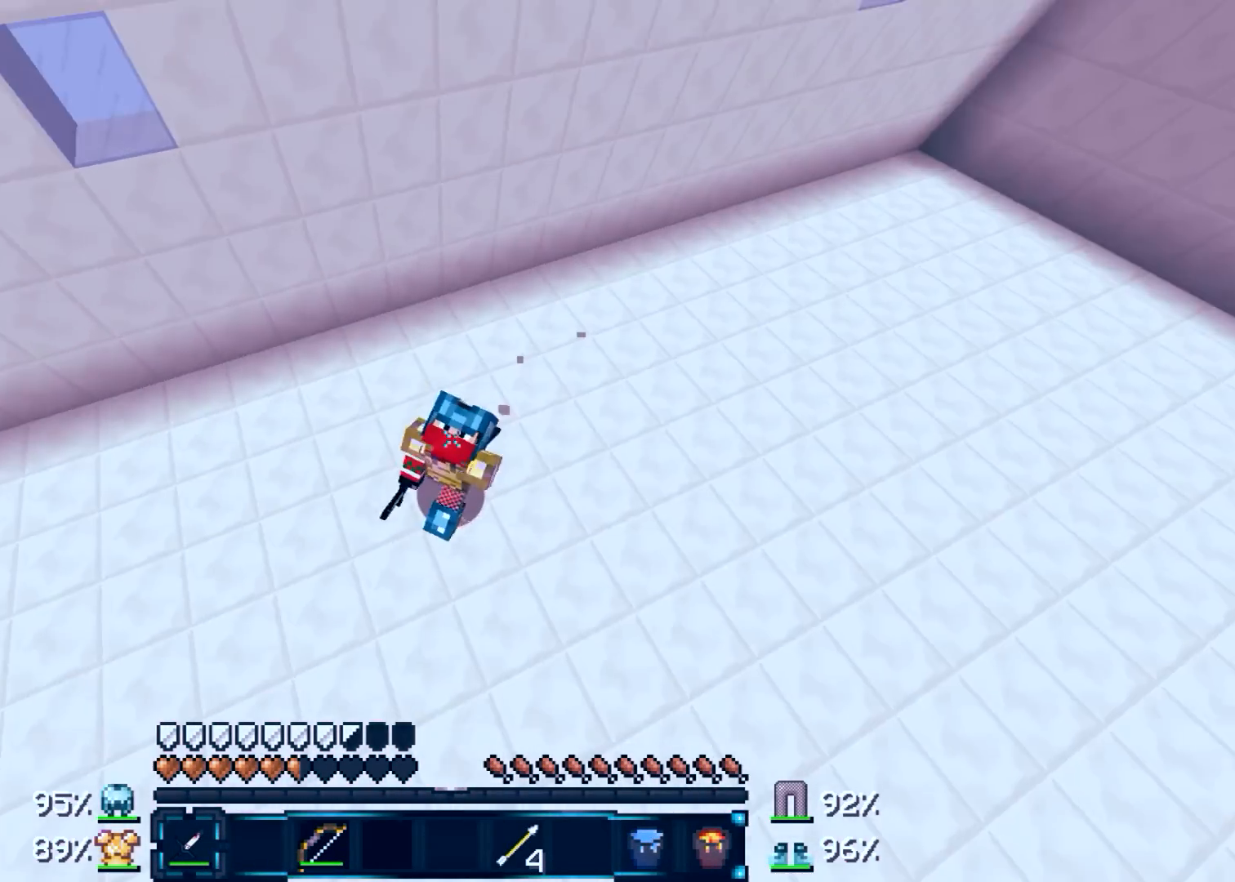
{"keys": ["a", "w"], "mouse": ["right"], "events": [[300, "mouse_right", "down"]]}
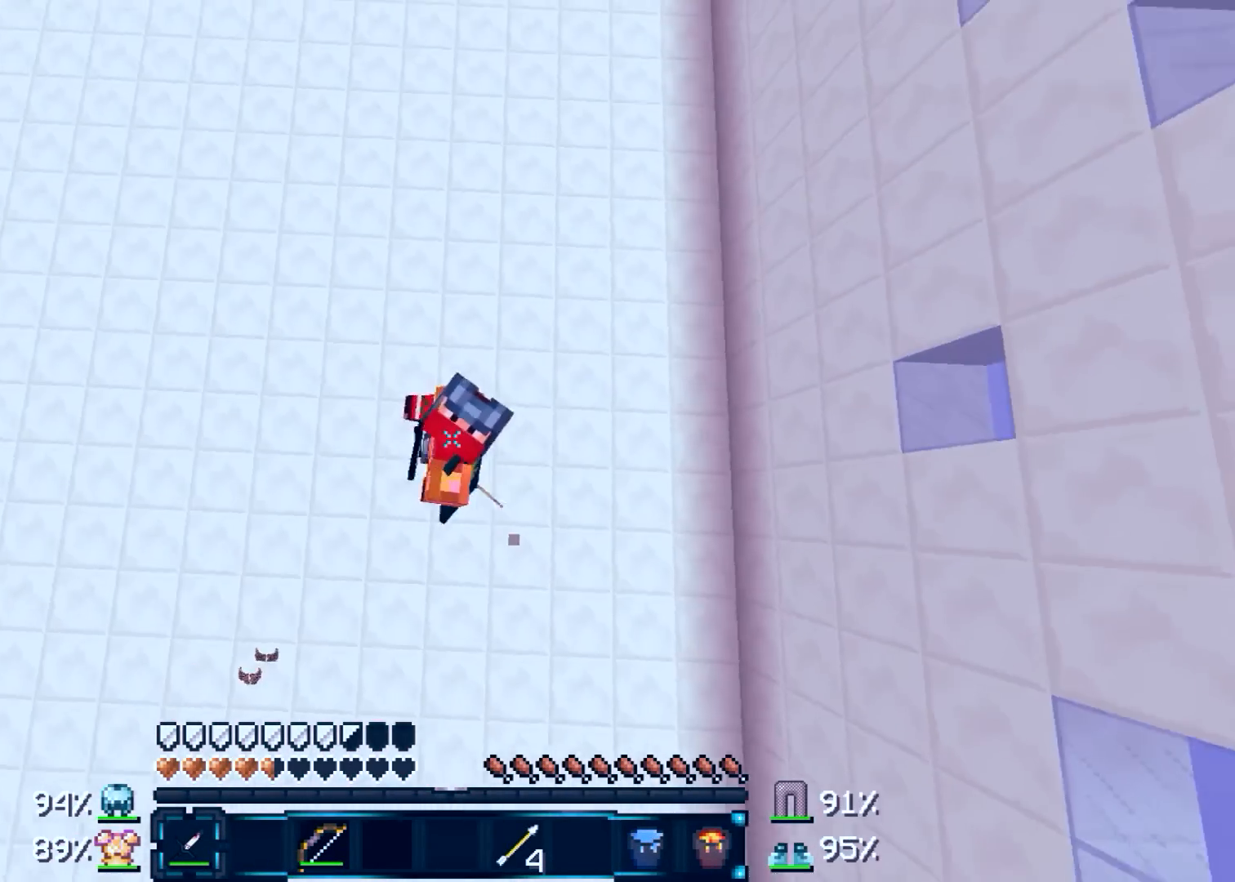
{"keys": ["a", "w"], "mouse": [], "events": [[183, "mouse_right", "up"]]}
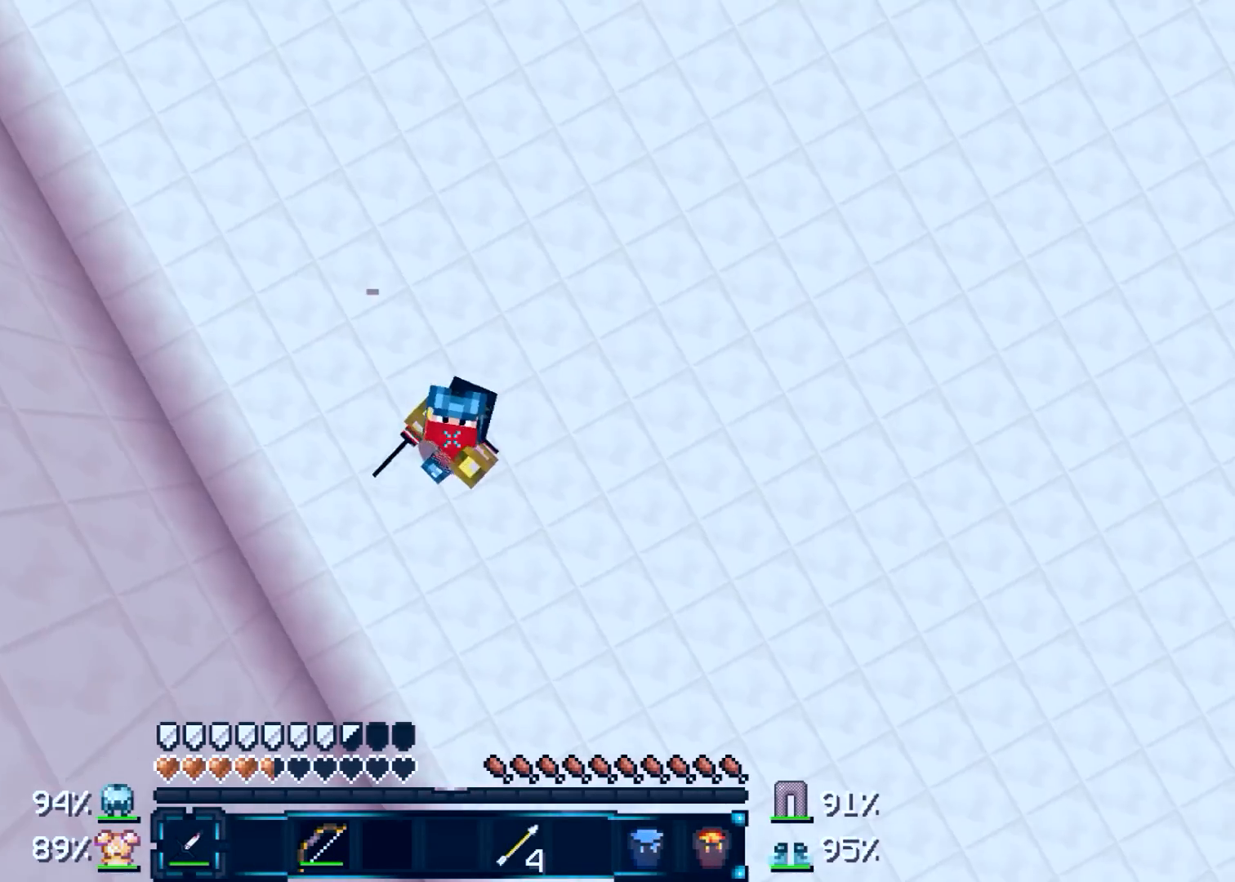
{"keys": ["a", "w"], "mouse": [], "events": []}
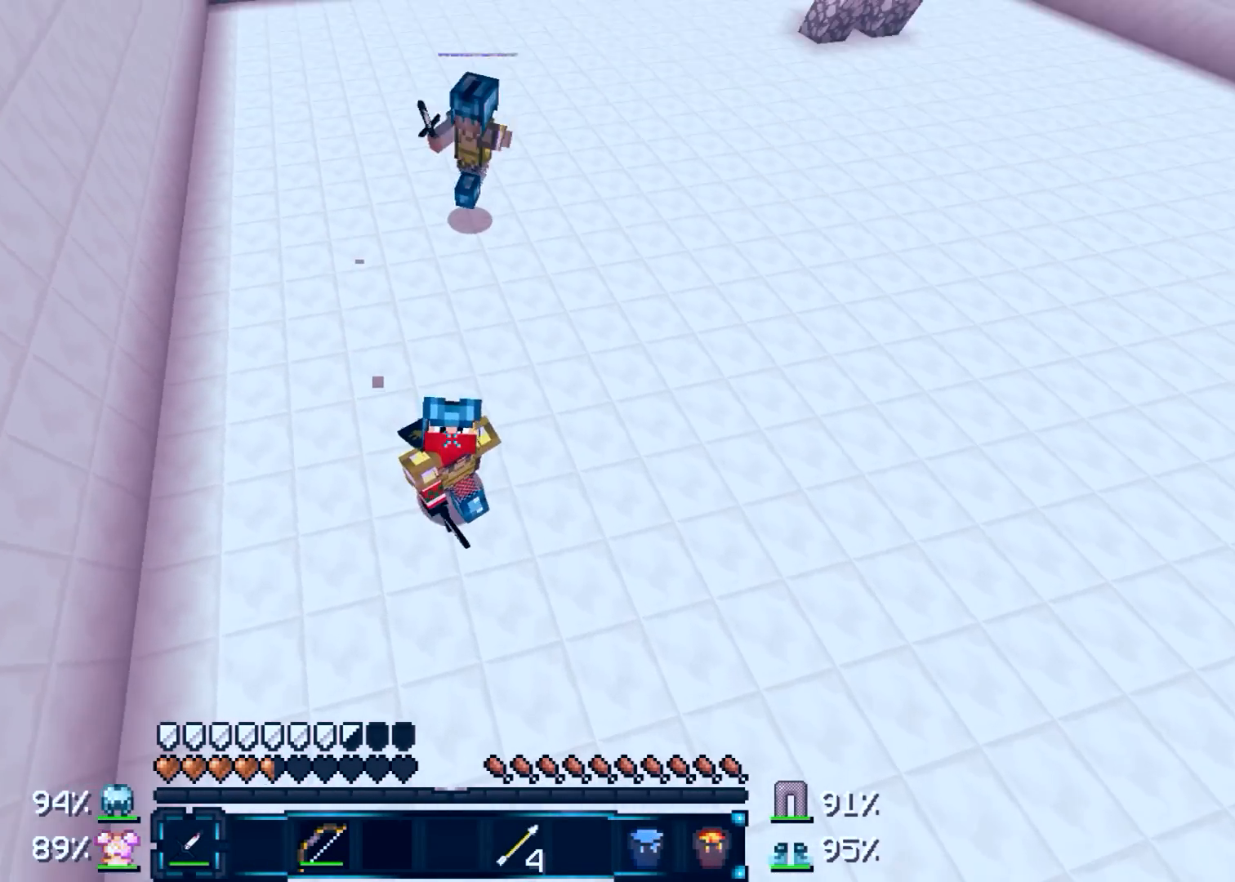
{"keys": ["a", "w"], "mouse": [], "events": []}
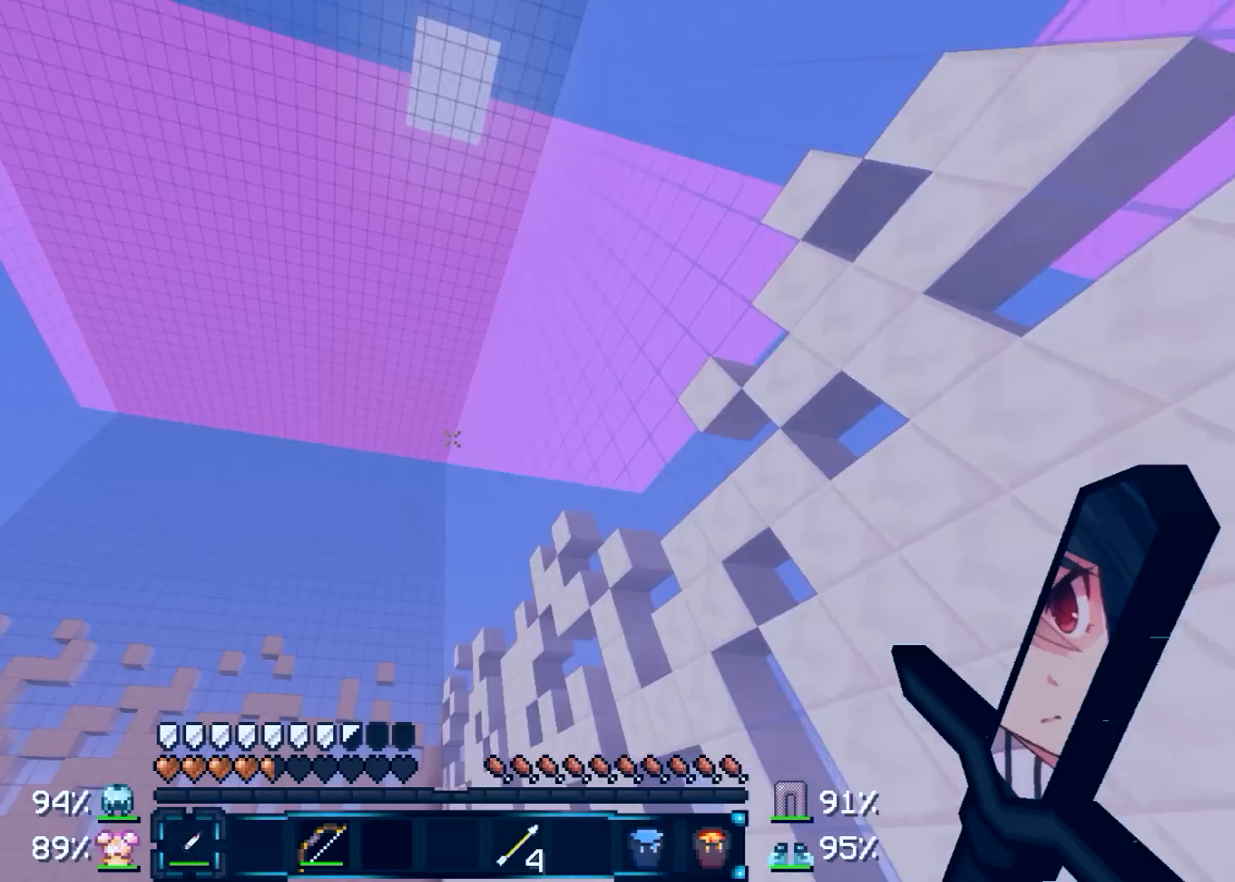
{"keys": ["d", "w"], "mouse": [], "events": [[200, "w", "up"], [250, "a", "up"], [367, "d", "down"], [367, "mouse_right", "down"], [450, "w", "down"], [500, "mouse_right", "up"]]}
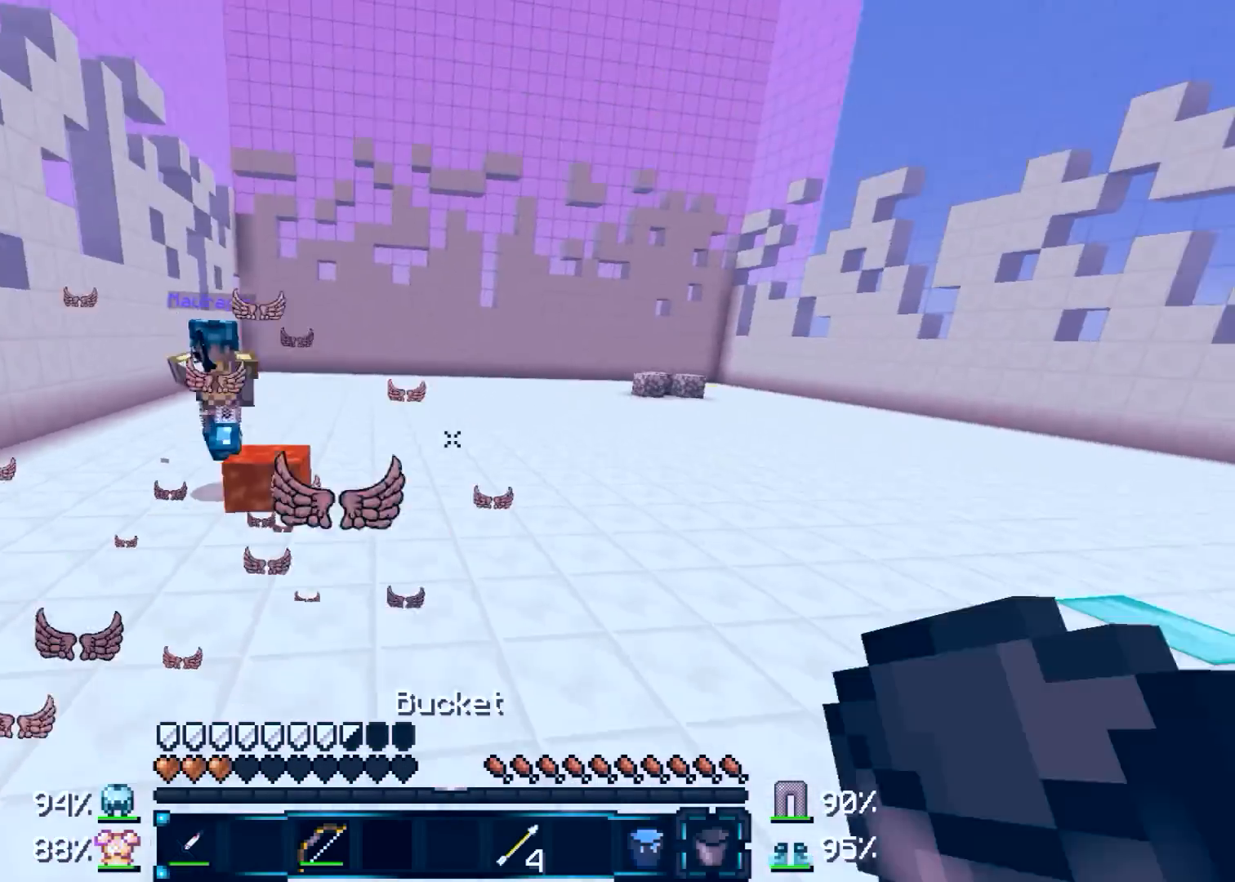
{"keys": ["d", "w"], "mouse": [], "events": [[100, "mouse_left", "down"], [150, "mouse_left", "up"], [250, "mouse_left", "down"], [300, "mouse_left", "up"]]}
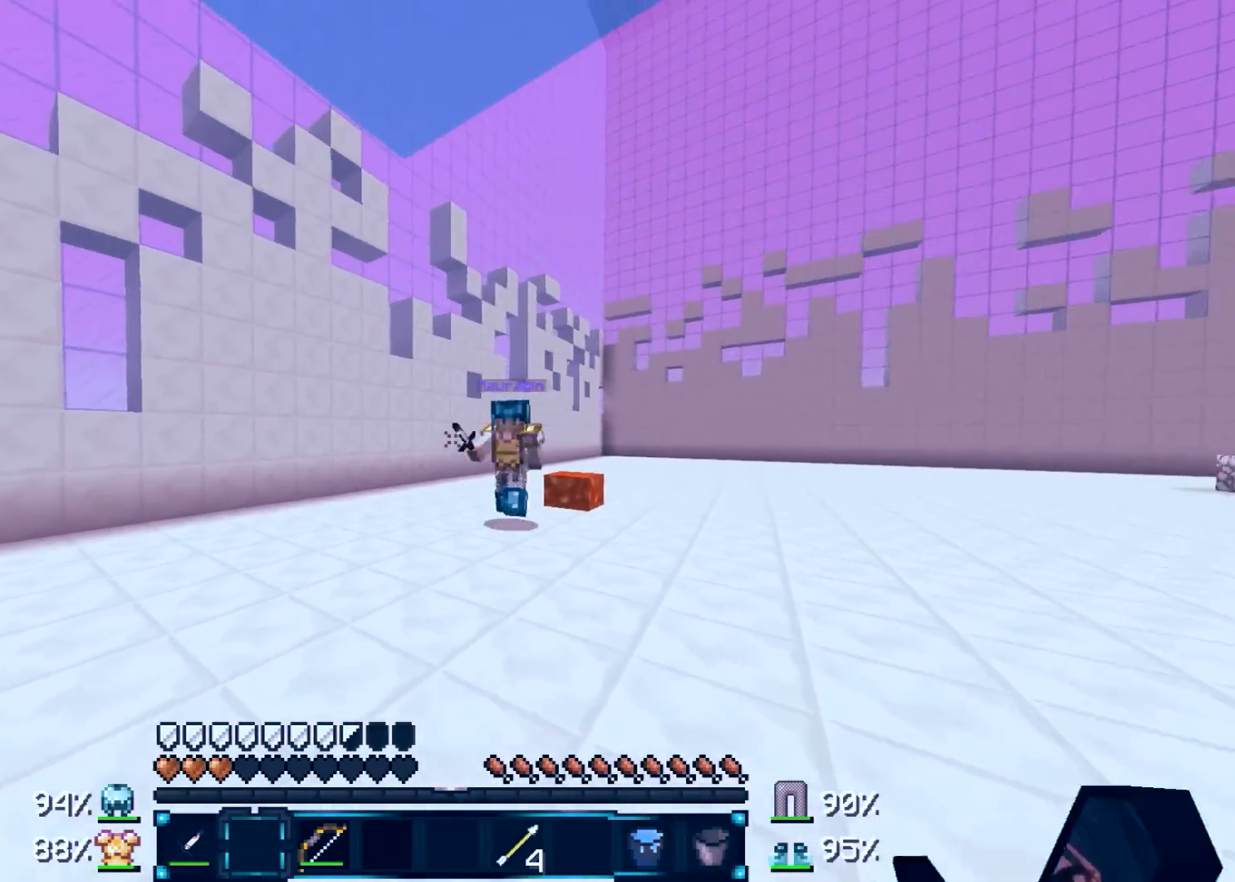
{"keys": ["s", "w"], "mouse": [], "events": [[150, "mouse_left", "down"], [250, "mouse_left", "up"], [300, "mouse_left", "down"], [350, "mouse_left", "up"], [450, "mouse_left", "down"], [500, "d", "up"], [500, "mouse_left", "up"], [500, "s", "down"]]}
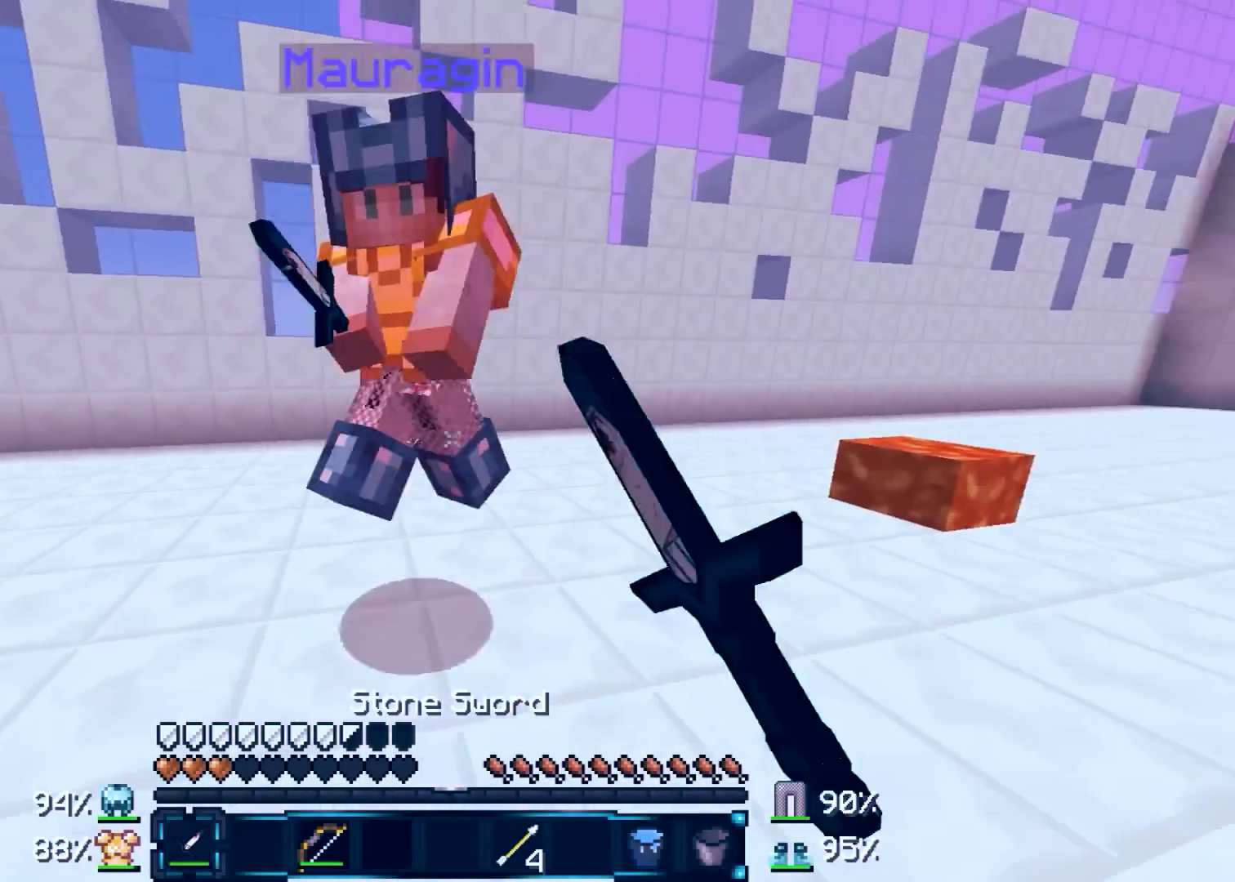
{"keys": ["a", "w"], "mouse": [], "events": [[50, "mouse_left", "down"], [100, "mouse_left", "up"], [100, "s", "up"], [150, "mouse_left", "down"], [200, "mouse_left", "up"], [250, "a", "down"], [400, "mouse_left", "down"], [450, "mouse_left", "up"]]}
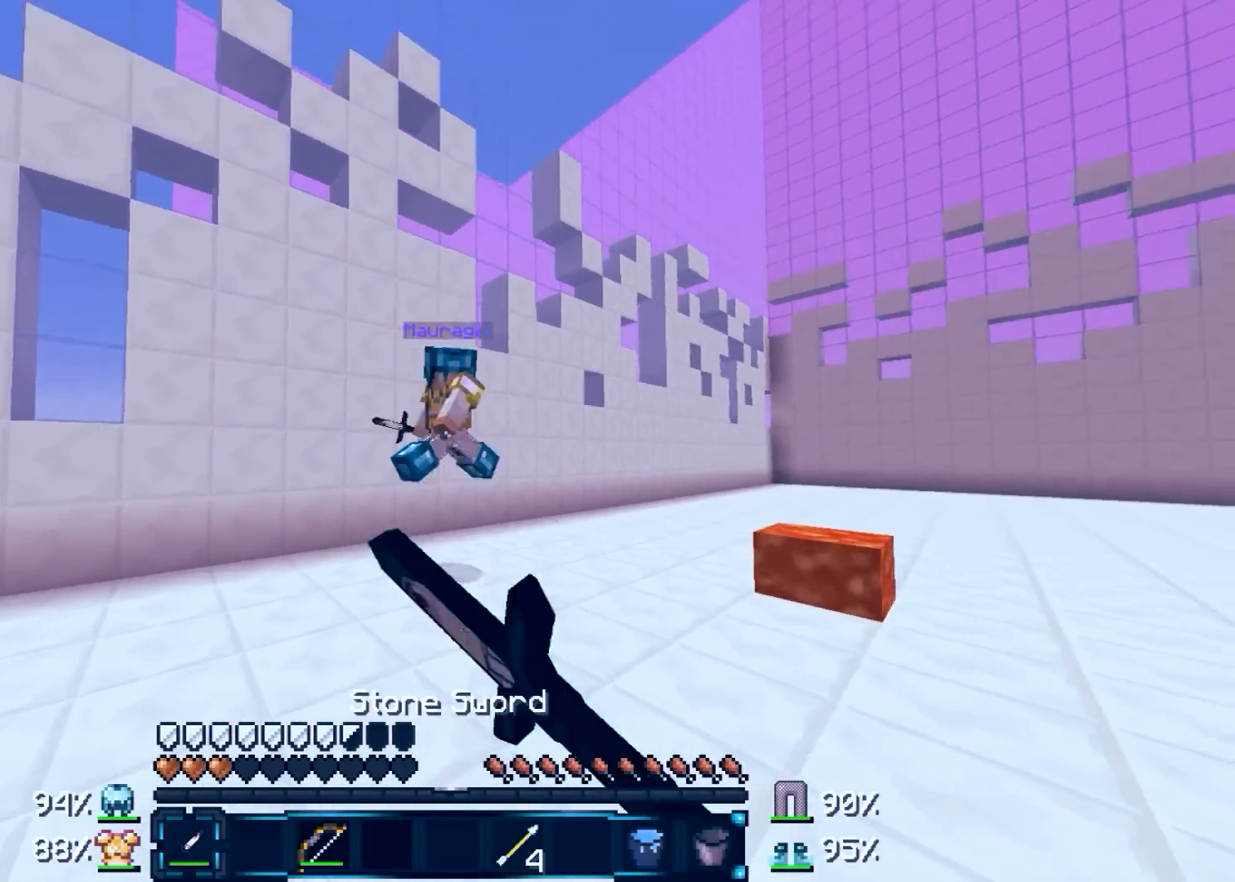
{"keys": ["a", "w"], "mouse": ["left"], "events": [[50, "mouse_left", "down"], [100, "mouse_left", "up"], [150, "mouse_left", "down"], [200, "mouse_left", "up"], [250, "mouse_left", "down"], [300, "mouse_left", "up"], [400, "mouse_left", "down"], [450, "mouse_left", "up"], [500, "mouse_left", "down"]]}
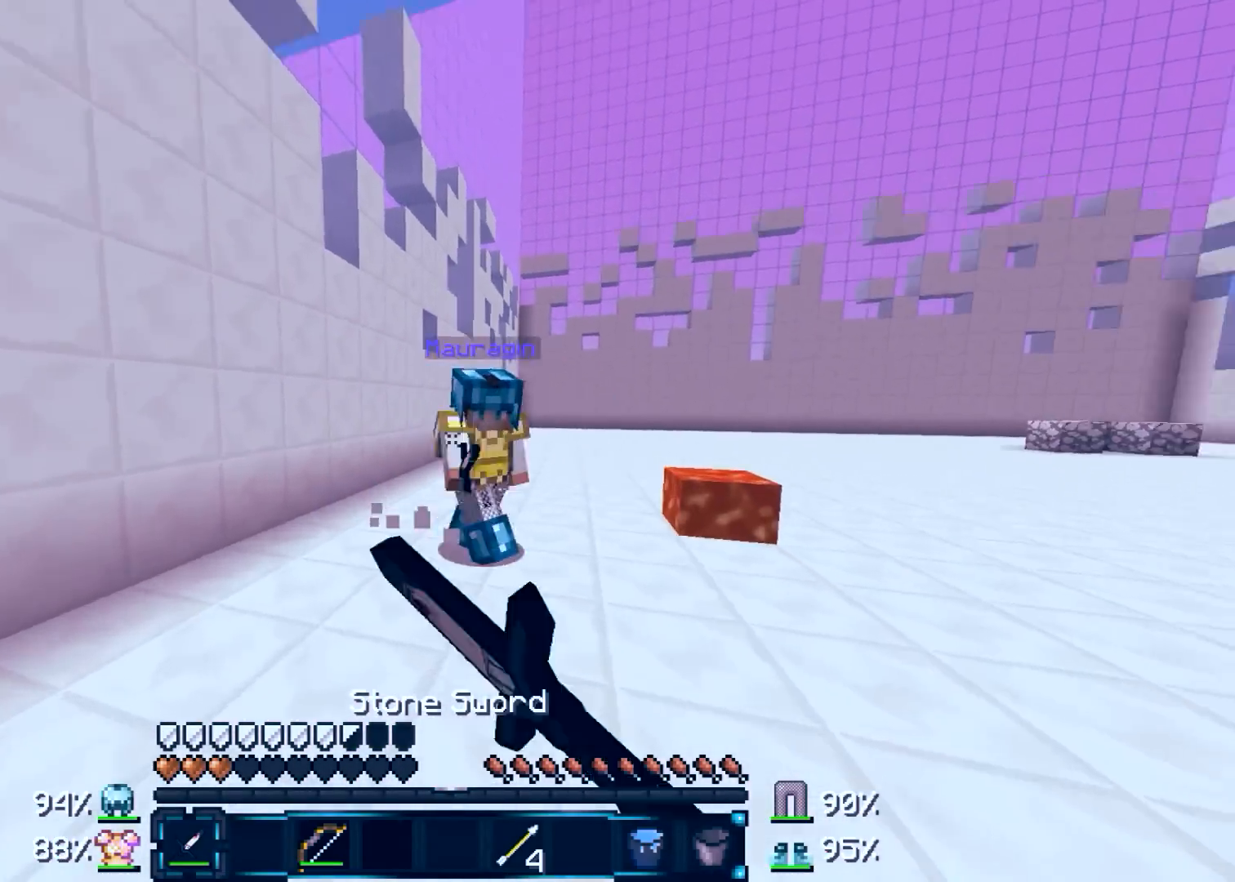
{"keys": ["d", "s", "w"], "mouse": []}
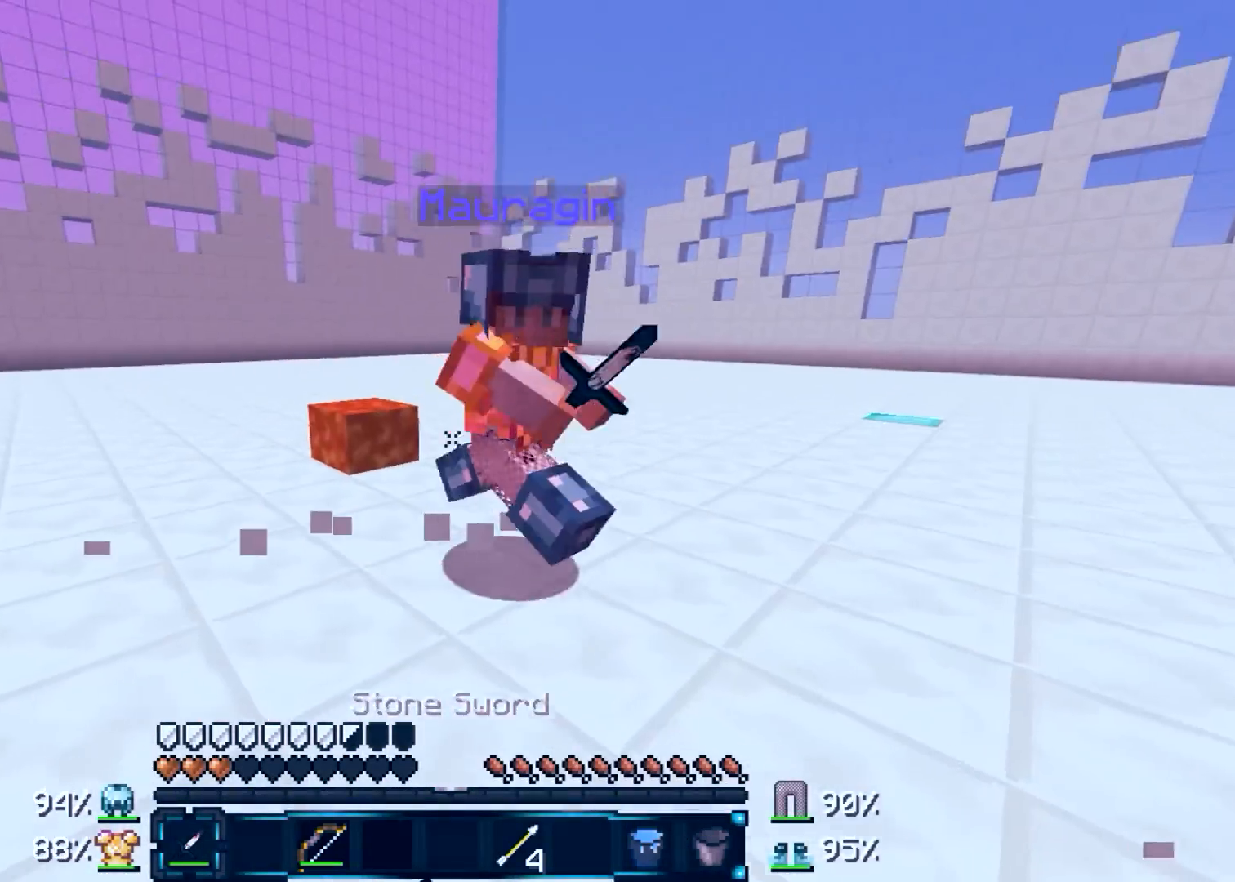
{"keys": ["s", "w"], "mouse": ["left"]}
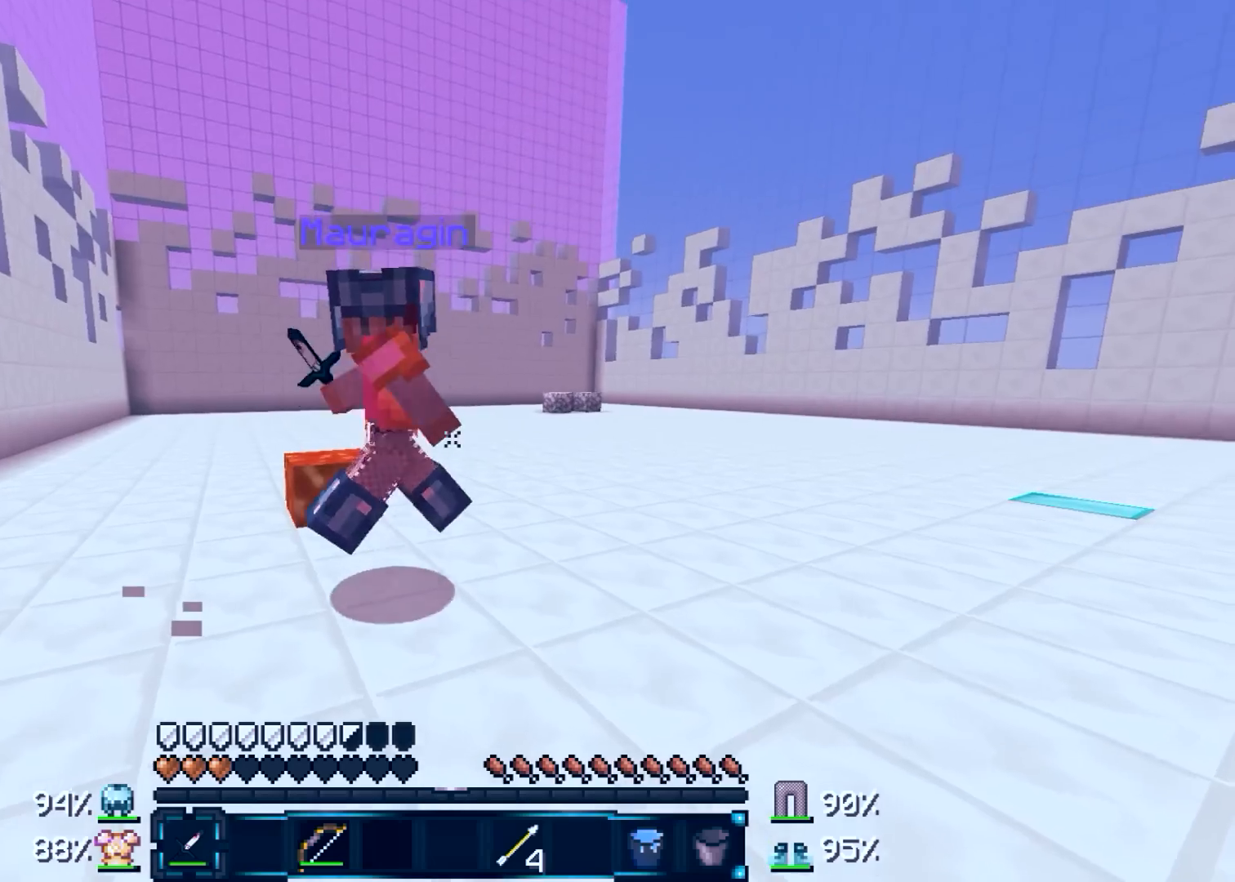
{"keys": ["a", "s"], "mouse": ["right"], "events": [[50, "mouse_left", "up"], [50, "s", "up"], [100, "a", "down"], [250, "w", "up"], [400, "s", "down"], [450, "mouse_right", "down"]]}
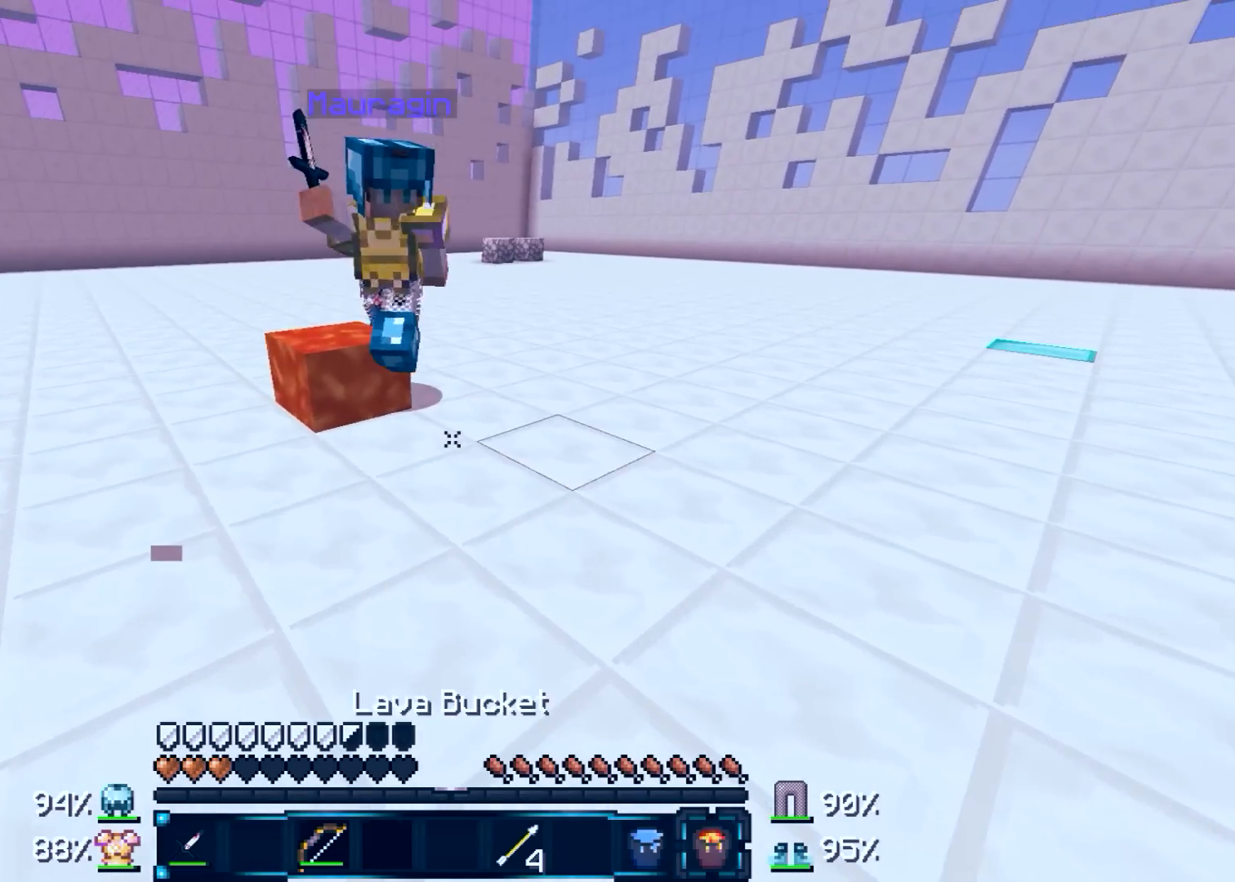
{"keys": ["d", "w"], "mouse": [], "events": [[117, "mouse_right", "up"], [300, "a", "up"], [300, "d", "down"], [300, "s", "up"], [450, "w", "down"]]}
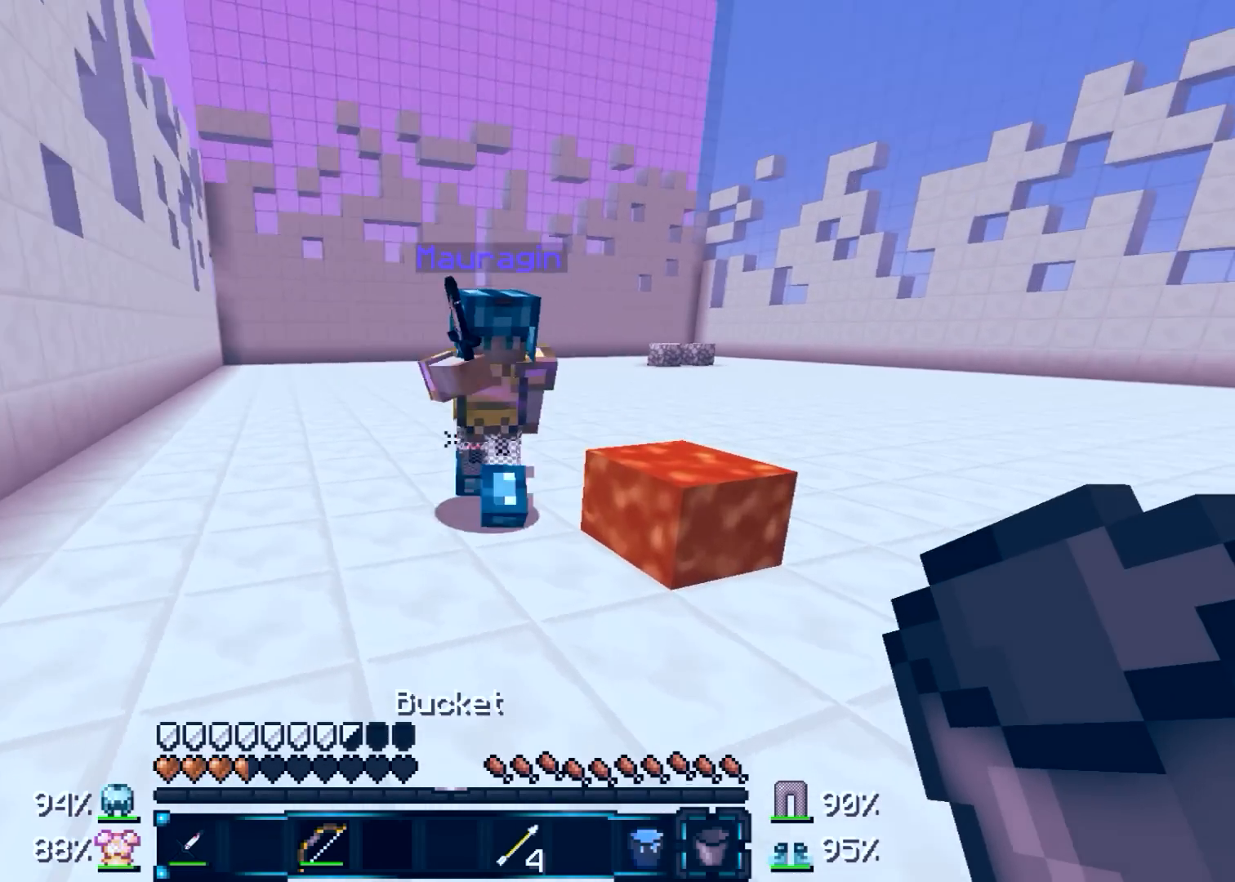
{"keys": [], "mouse": ["left"], "events": [[50, "mouse_left", "down"], [150, "mouse_left", "up"], [200, "mouse_left", "down"], [250, "d", "up"], [250, "mouse_left", "up"], [300, "mouse_left", "down"], [350, "mouse_left", "up"], [350, "s", "down"], [400, "mouse_left", "down"], [467, "s", "up"], [467, "w", "up"]]}
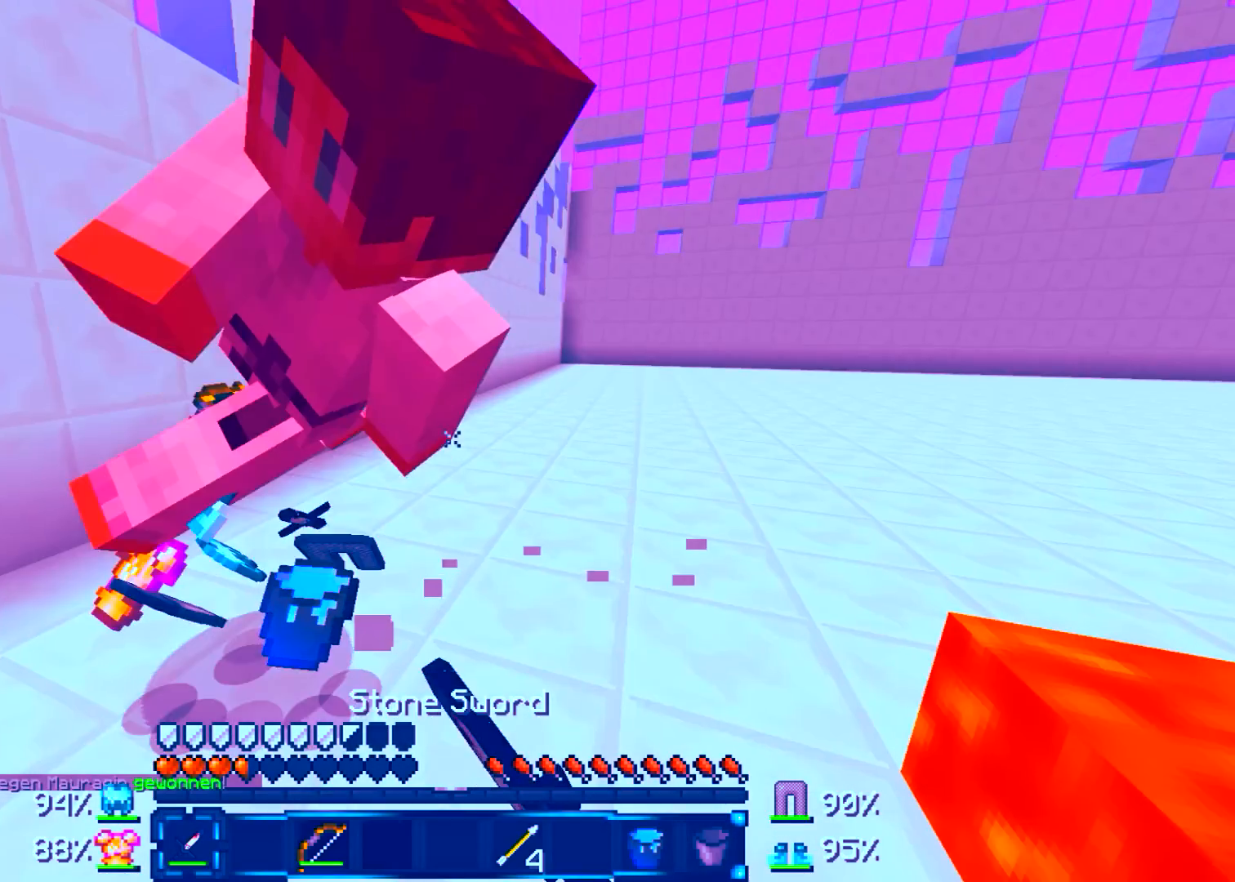
{"keys": [], "mouse": [], "events": [[167, "mouse_left", "up"]]}
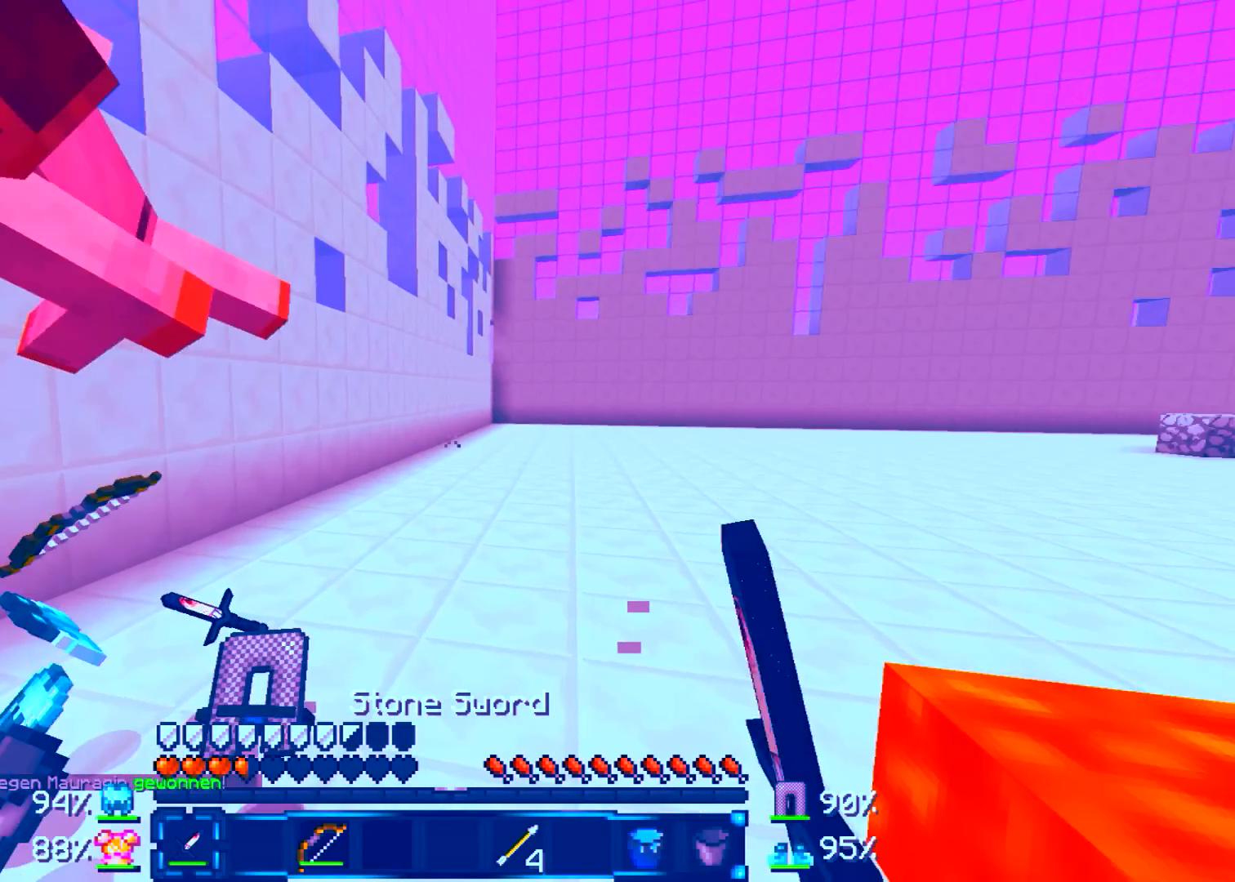
{"keys": ["a", "s"], "mouse": [], "events": [[67, "a", "down"], [267, "s", "down"]]}